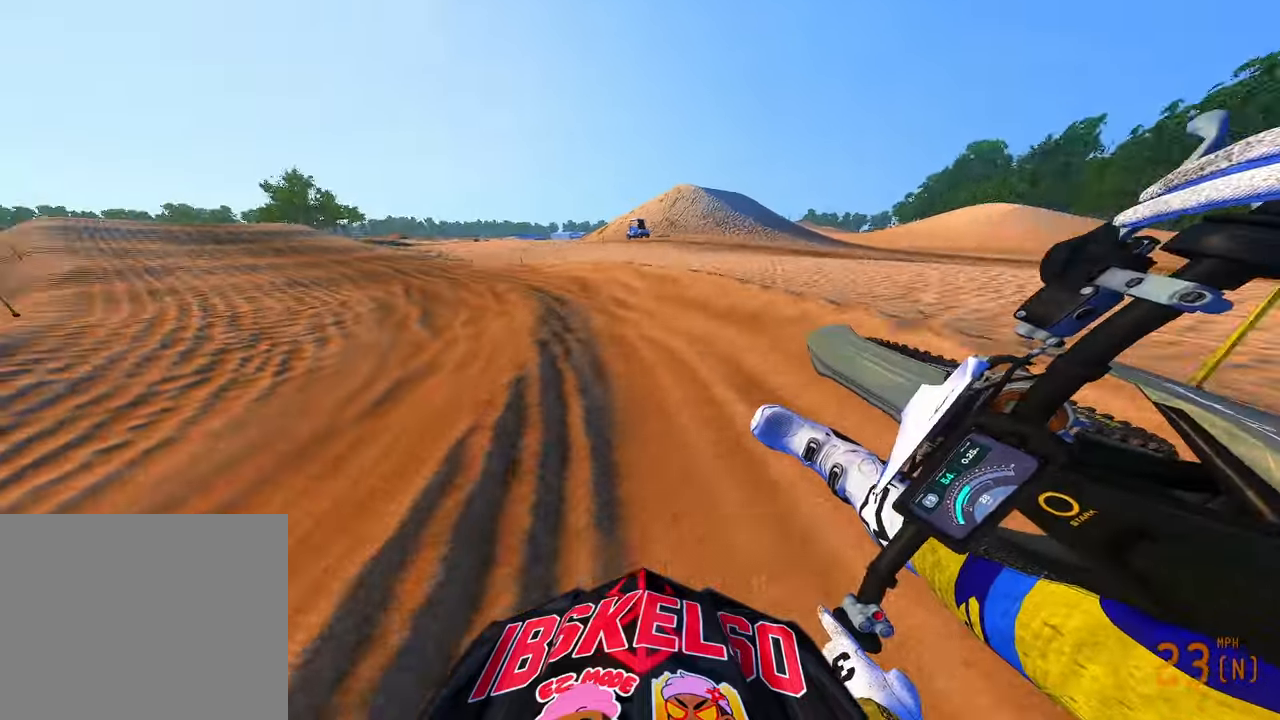
Gameplay with a controller (PlayStation layout); each line is a JSON object with the inputs held at the frame after it (dt_ms = milliseconds from this image to that frame). "button_events" lists button changes between this image and that frame as [ms after this image, input, new state], when the widget could be followed in between (sticks are given only as held states). Not read: HOME.
{"dt_ms": 500, "buttons": ["R2"], "left_stick": "up-left", "right_stick": "up-right", "button_events": []}
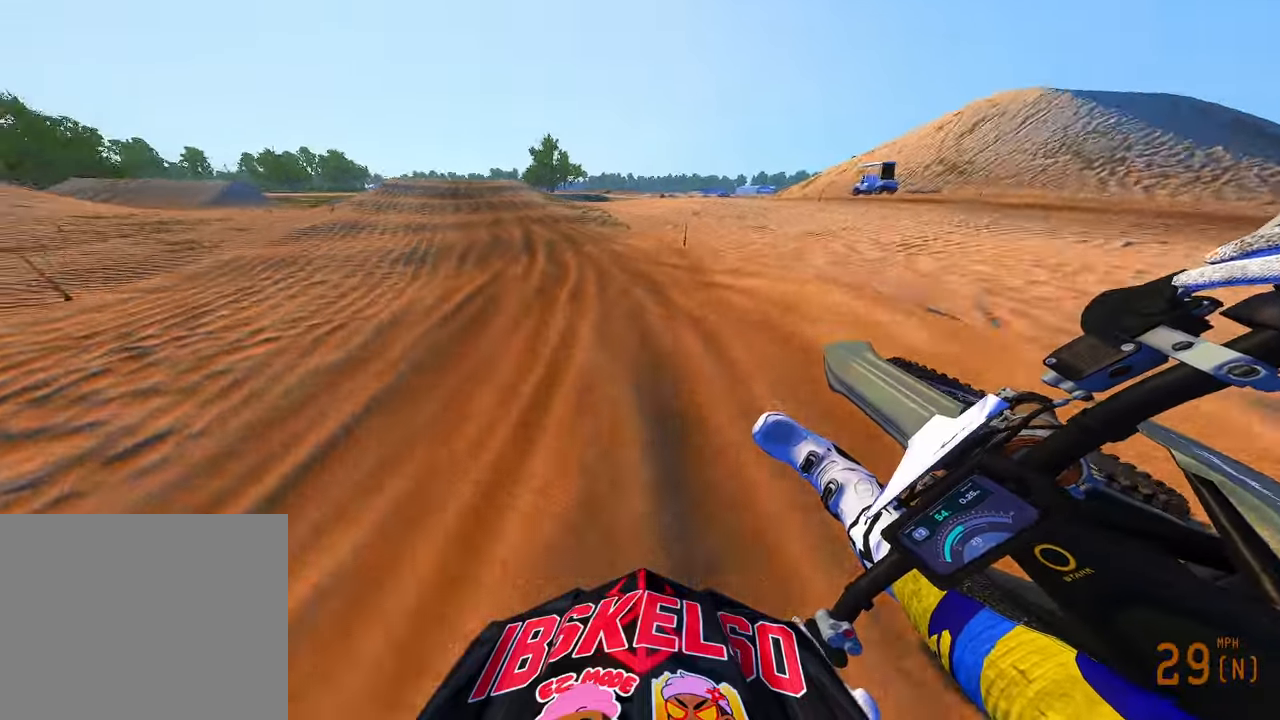
{"dt_ms": 1000, "buttons": ["R2"], "left_stick": "up", "right_stick": "center", "button_events": [[266, "R3", "down"], [400, "R3", "up"]]}
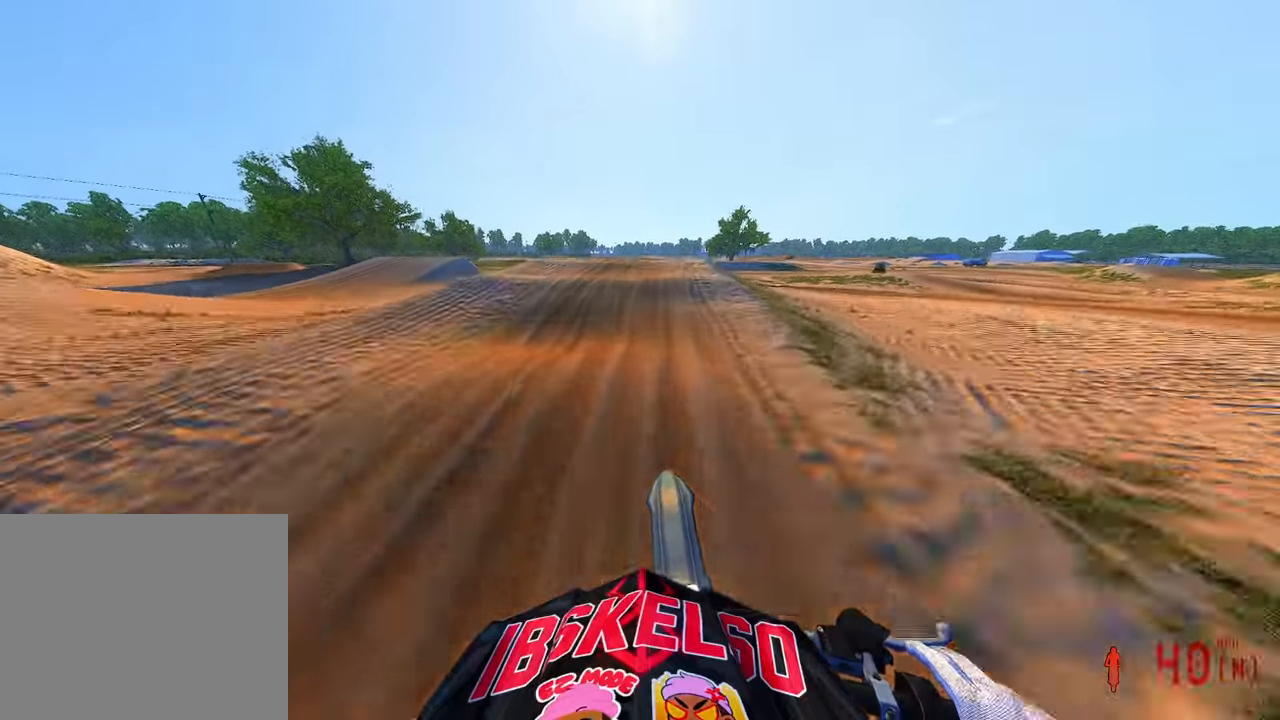
{"dt_ms": 500, "buttons": [], "left_stick": "up", "right_stick": "down-left", "button_events": [[33, "R2", "up"]]}
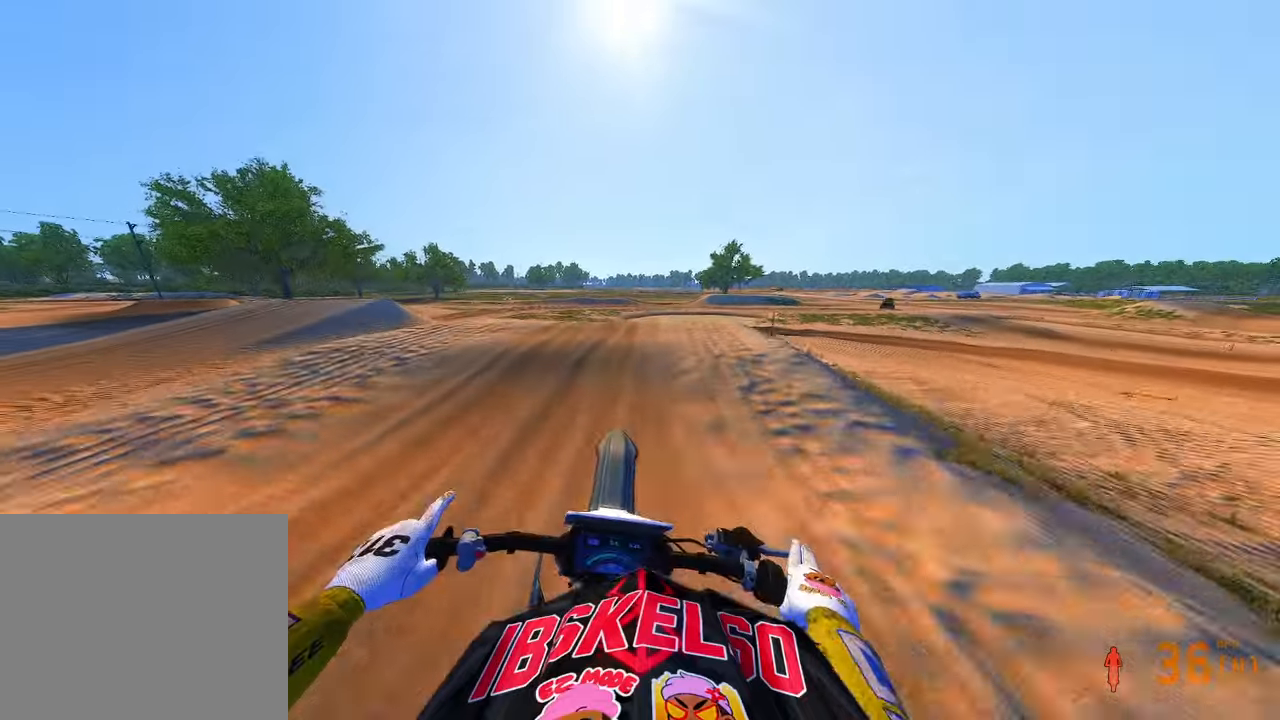
{"dt_ms": 500, "buttons": [], "left_stick": "up", "right_stick": "down-left", "button_events": []}
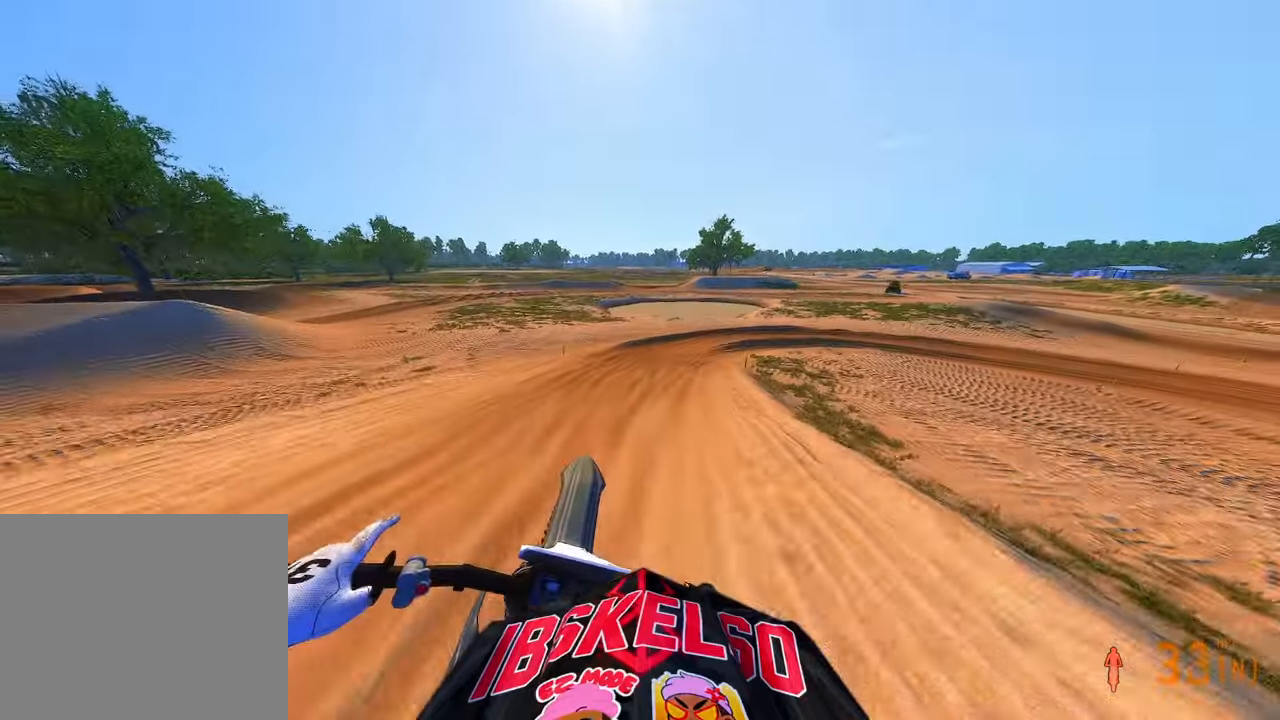
{"dt_ms": 500, "buttons": ["R2"], "left_stick": "up-right", "right_stick": "center", "button_events": [[216, "R2", "down"]]}